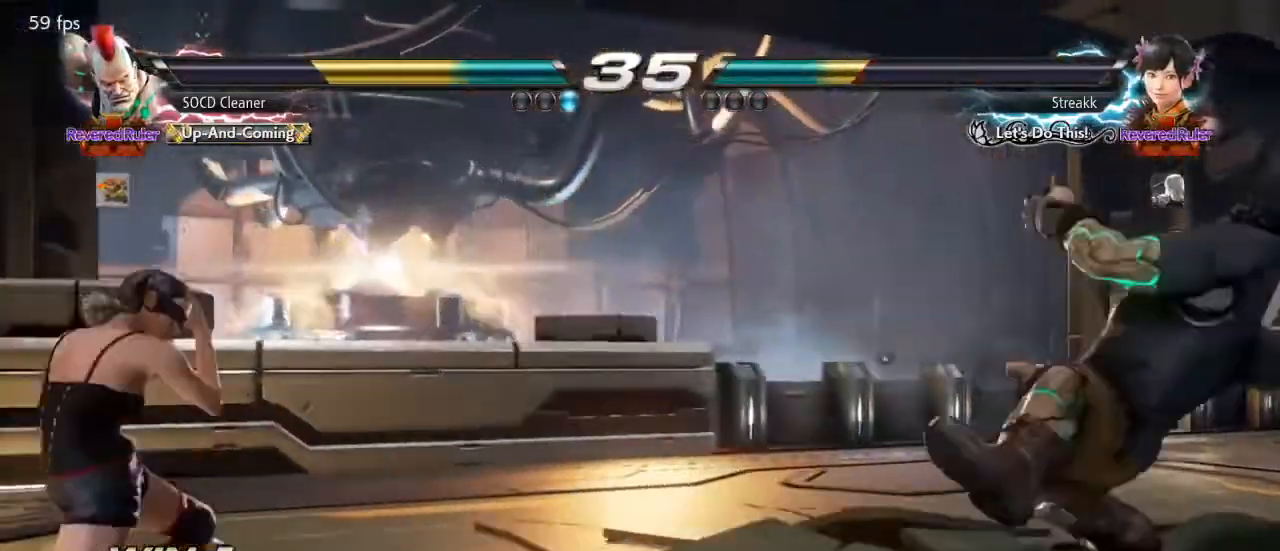
Gameplay with a controller (arcade stick); each line is a JSON object with the inputs held at the frame after it. "events" lists button and stick changes between this image and that frame as [ms after this image, input, new state], when the widget could be followed in between. Not read: L3 R3 other_buttons.
{"buttons": [], "events": []}
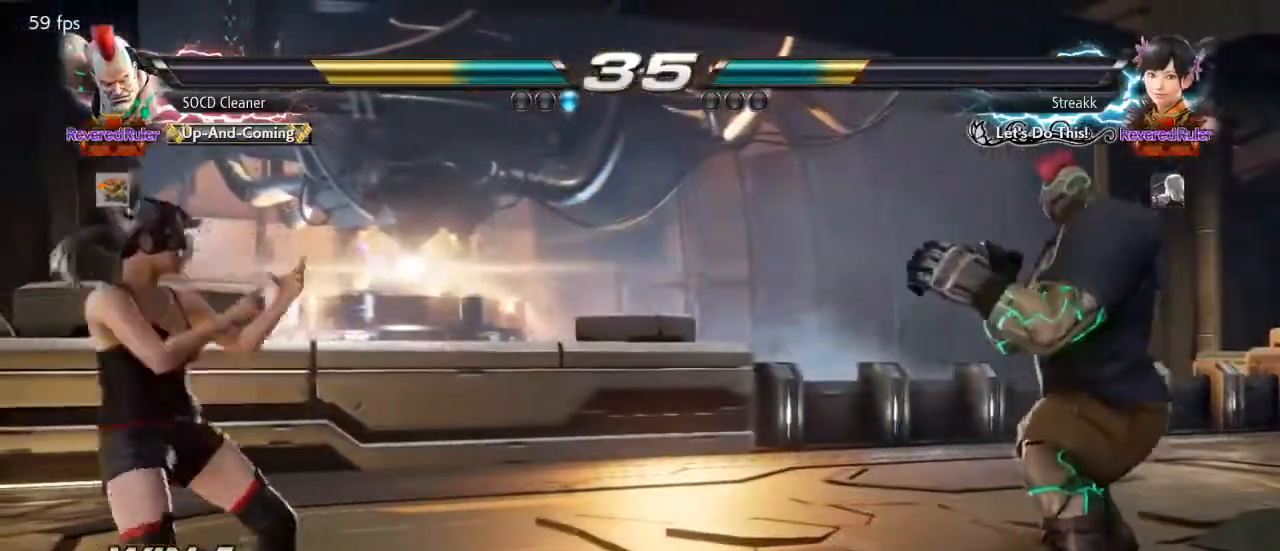
{"buttons": ["SQUARE", "DPAD_LEFT"], "events": [[33, "DPAD_LEFT", "down"], [67, "DPAD_LEFT", "up"], [167, "DPAD_LEFT", "down"], [333, "SQUARE", "down"]]}
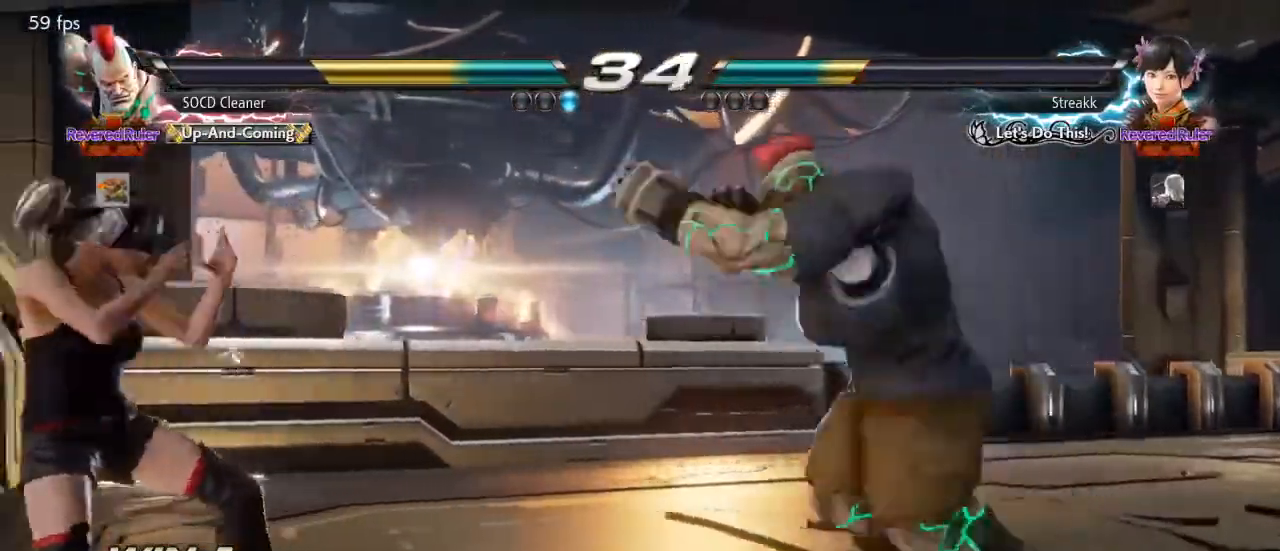
{"buttons": ["DPAD_RIGHT"], "events": [[167, "DPAD_LEFT", "up"], [233, "DPAD_RIGHT", "down"], [300, "SQUARE", "up"], [367, "DPAD_RIGHT", "up"], [400, "DPAD_RIGHT", "down"]]}
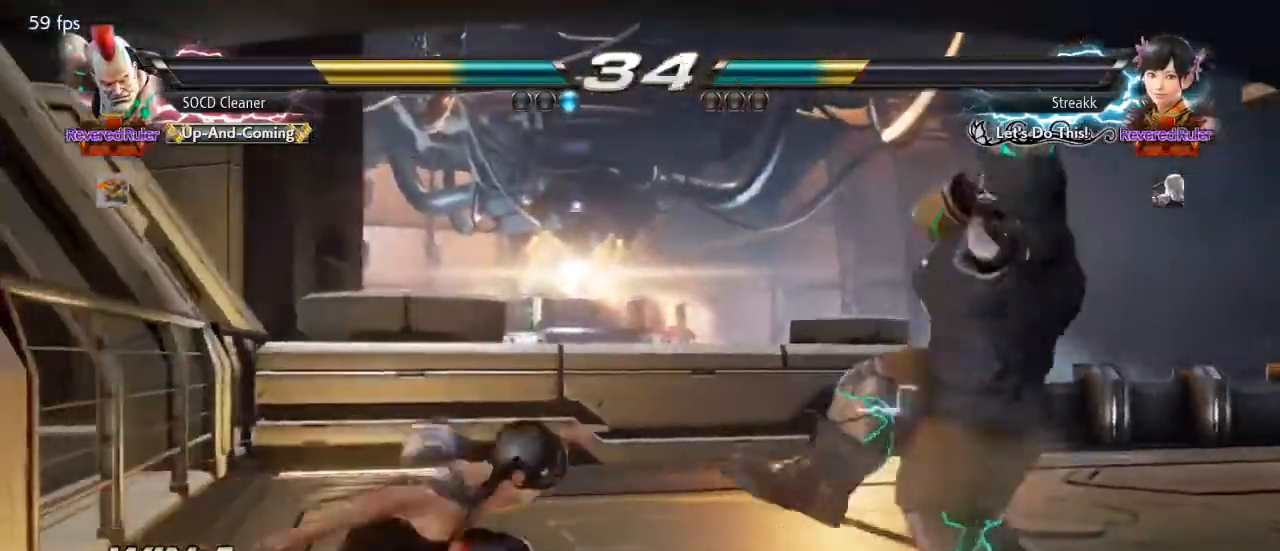
{"buttons": ["DPAD_RIGHT"], "events": []}
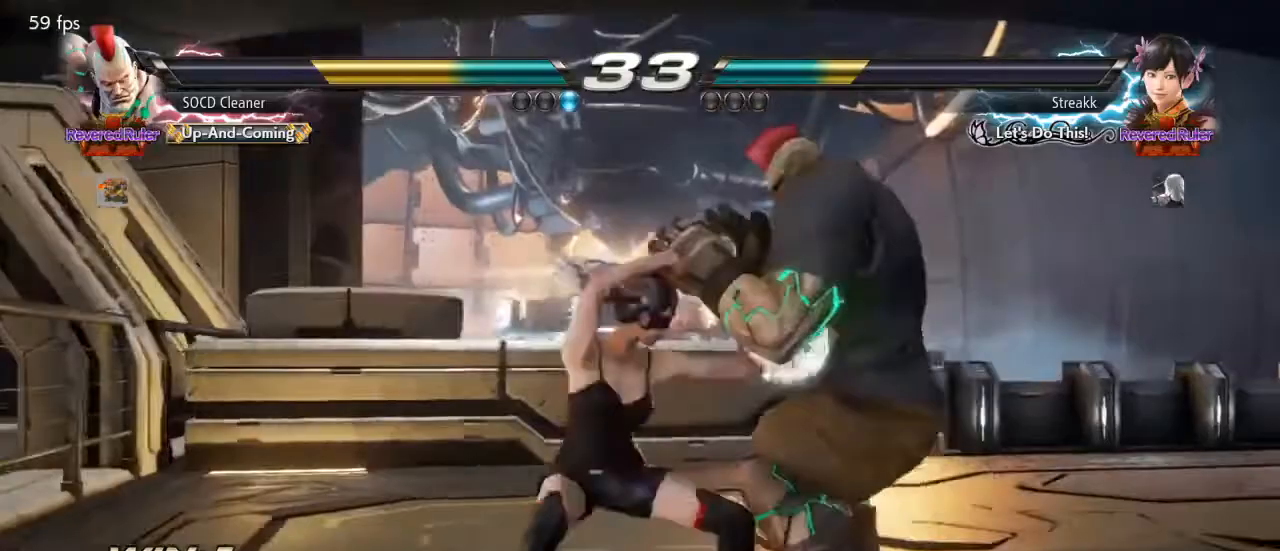
{"buttons": [], "events": [[267, "DPAD_RIGHT", "up"], [300, "TRIANGLE", "down"], [467, "TRIANGLE", "up"]]}
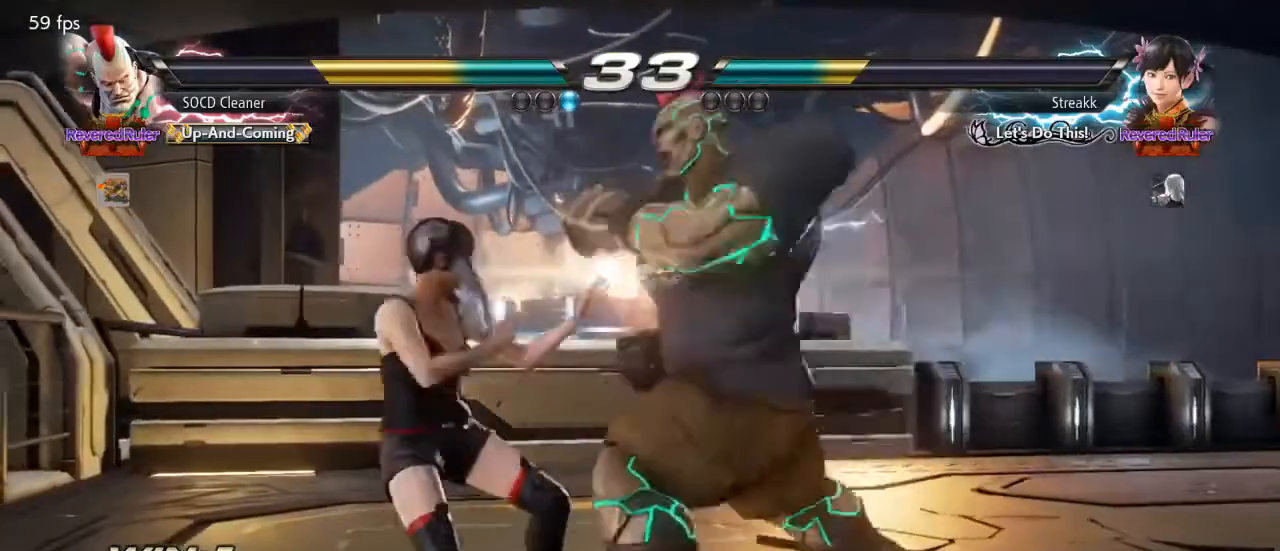
{"buttons": [], "events": [[267, "TRIANGLE", "down"], [400, "TRIANGLE", "up"]]}
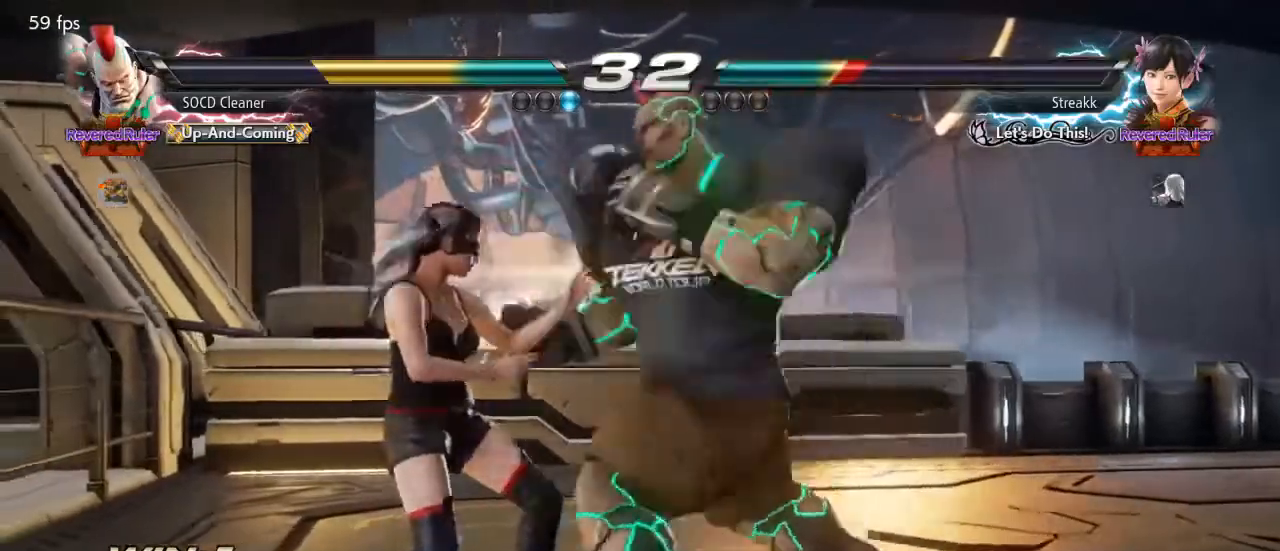
{"buttons": ["DPAD_RIGHT"], "events": [[167, "DPAD_LEFT", "down"], [200, "SQUARE", "down"], [200, "TRIANGLE", "down"], [267, "DPAD_LEFT", "up"], [333, "DPAD_RIGHT", "down"], [333, "SQUARE", "up"], [333, "TRIANGLE", "up"]]}
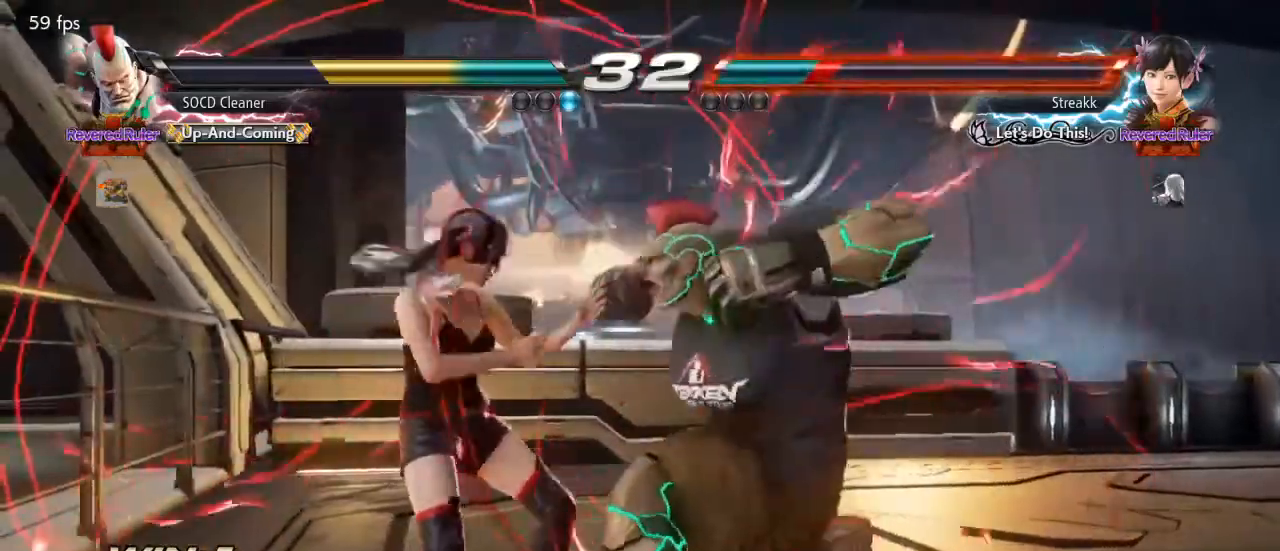
{"buttons": [], "events": [[367, "DPAD_RIGHT", "up"]]}
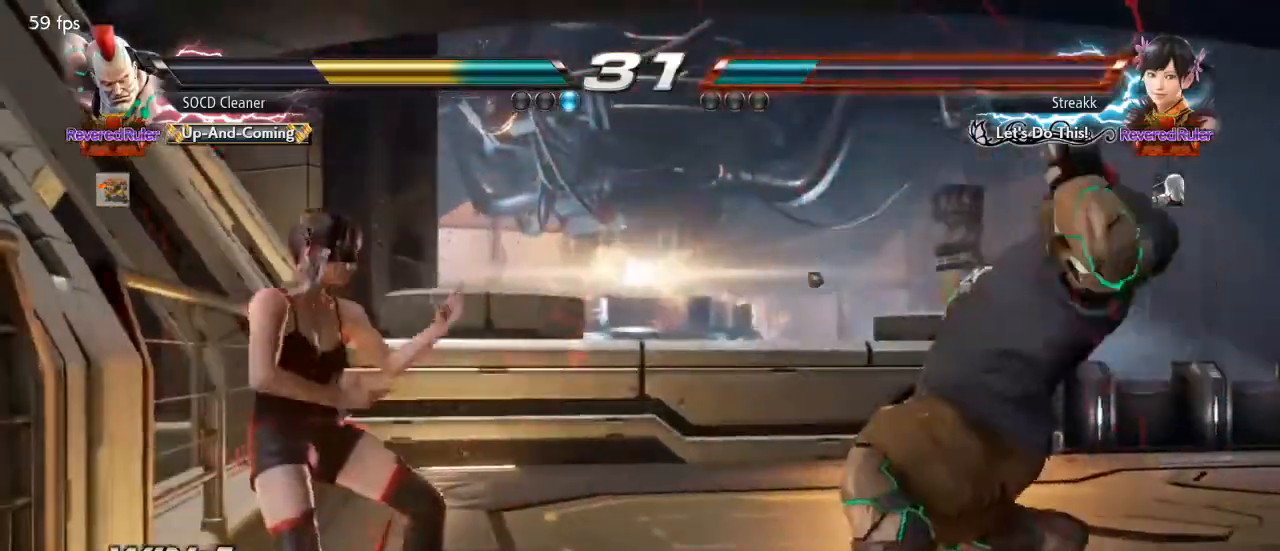
{"buttons": ["DPAD_DOWN"], "events": [[33, "DPAD_RIGHT", "down"], [100, "DPAD_RIGHT", "up"], [167, "DPAD_RIGHT", "down"], [233, "DPAD_RIGHT", "up"], [300, "DPAD_RIGHT", "down"], [400, "DPAD_RIGHT", "up"], [433, "DPAD_DOWN", "down"]]}
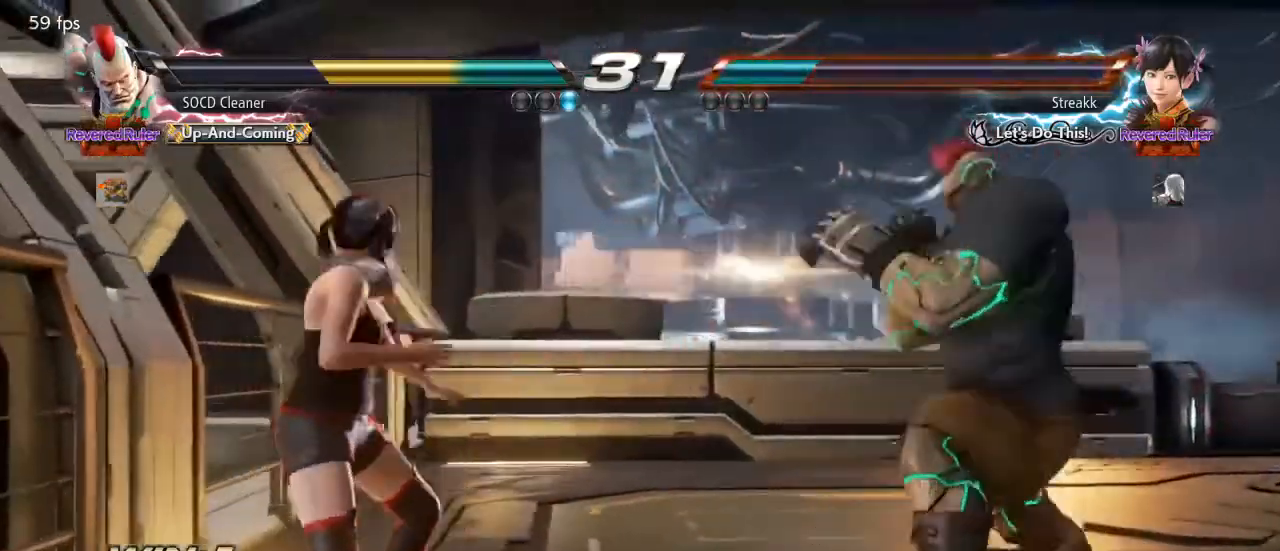
{"buttons": ["DPAD_DOWN"], "events": [[33, "DPAD_DOWN", "up"], [100, "DPAD_RIGHT", "down"], [167, "DPAD_RIGHT", "up"], [300, "DPAD_DOWN", "down"], [333, "DPAD_DOWN", "up"], [467, "DPAD_DOWN", "down"], [467, "DPAD_RIGHT", "down"], [500, "DPAD_RIGHT", "up"]]}
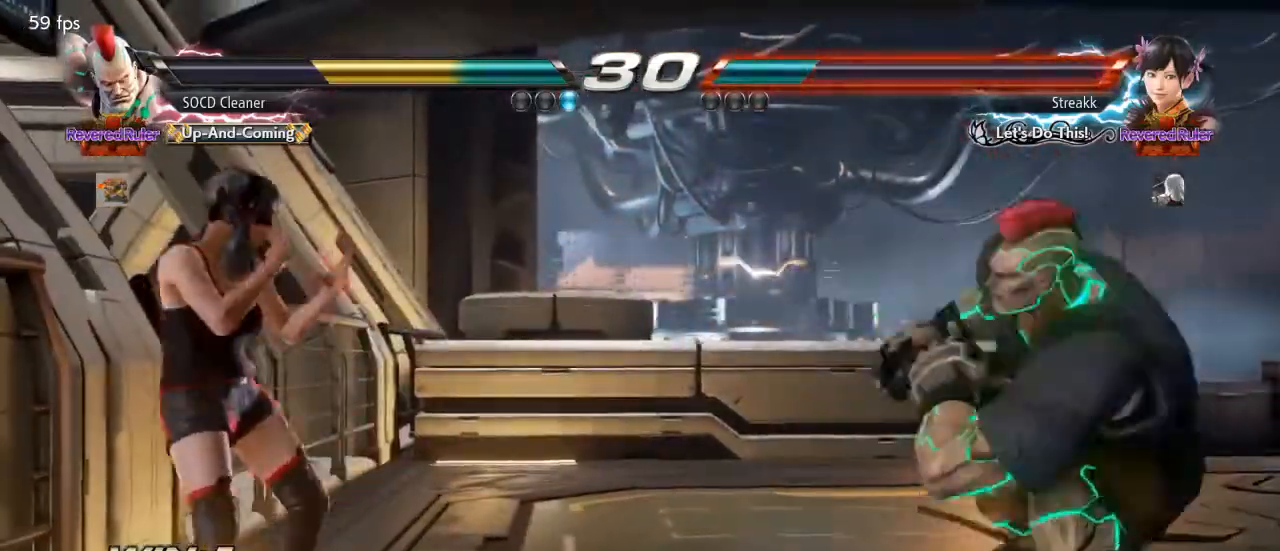
{"buttons": ["DPAD_RIGHT"], "events": [[67, "DPAD_DOWN", "up"], [200, "DPAD_LEFT", "down"], [233, "SQUARE", "down"], [233, "TRIANGLE", "down"], [367, "DPAD_LEFT", "up"], [367, "SQUARE", "up"], [367, "TRIANGLE", "up"], [400, "DPAD_RIGHT", "down"]]}
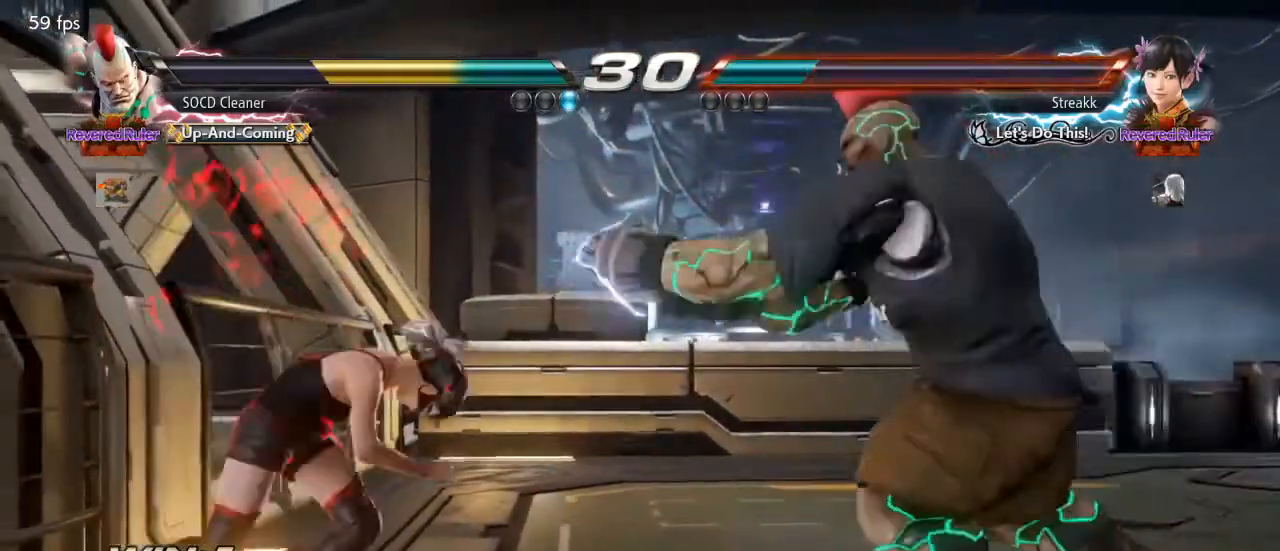
{"buttons": ["DPAD_RIGHT"], "events": [[233, "DPAD_RIGHT", "up"], [300, "DPAD_RIGHT", "down"]]}
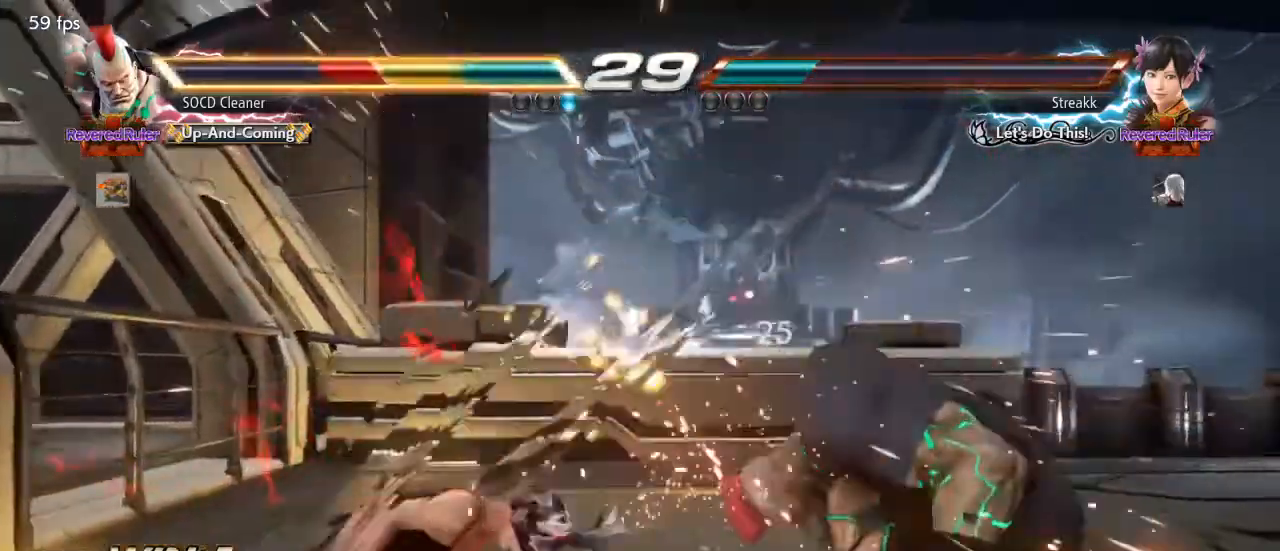
{"buttons": ["DPAD_RIGHT"], "events": [[100, "DPAD_RIGHT", "up"], [200, "DPAD_RIGHT", "down"], [267, "DPAD_RIGHT", "up"], [333, "DPAD_RIGHT", "down"], [400, "DPAD_RIGHT", "up"], [467, "DPAD_RIGHT", "down"]]}
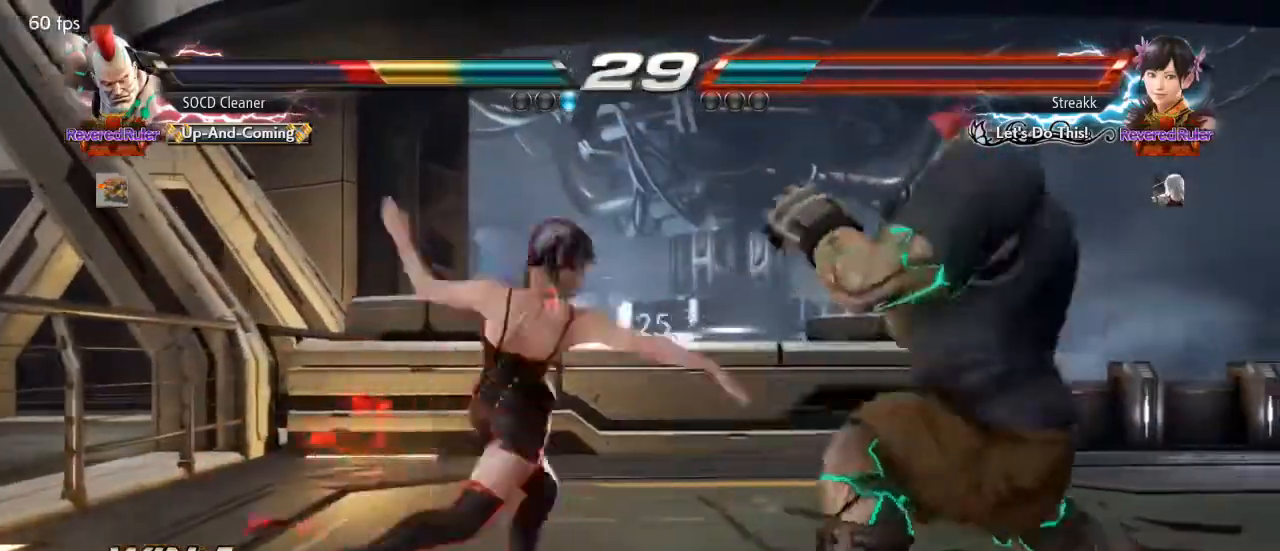
{"buttons": ["DPAD_DOWN"], "events": [[167, "DPAD_RIGHT", "up"], [233, "DPAD_RIGHT", "down"], [300, "DPAD_RIGHT", "up"], [367, "DPAD_RIGHT", "down"], [500, "DPAD_DOWN", "down"], [500, "DPAD_RIGHT", "up"]]}
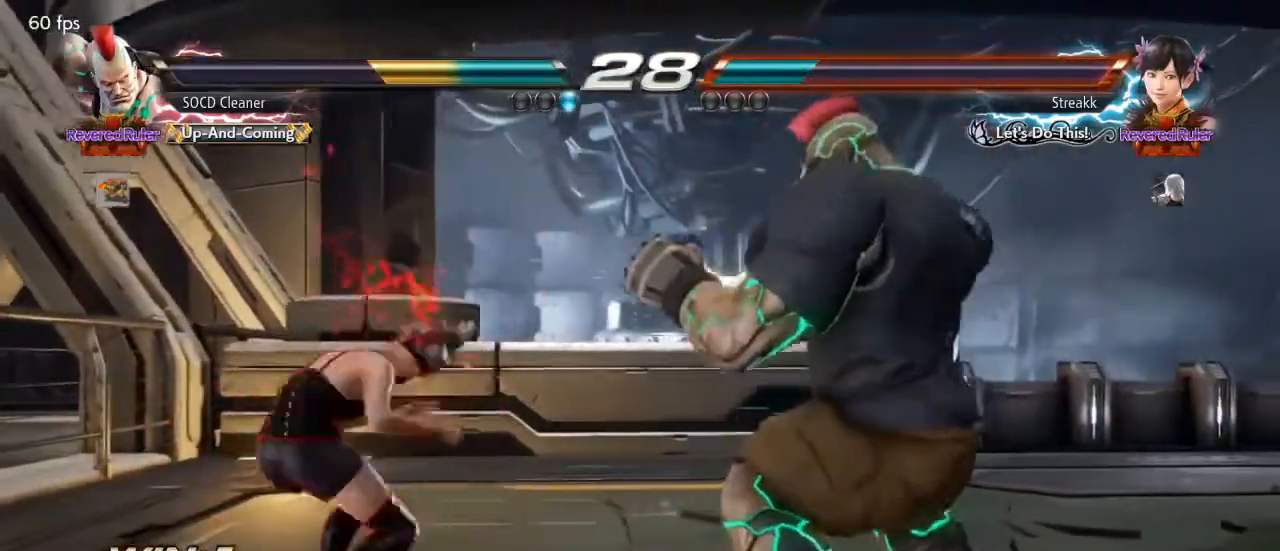
{"buttons": [], "events": [[33, "DPAD_DOWN", "up"], [100, "DPAD_RIGHT", "down"], [233, "DPAD_RIGHT", "up"], [300, "DPAD_RIGHT", "down"], [367, "DPAD_RIGHT", "up"]]}
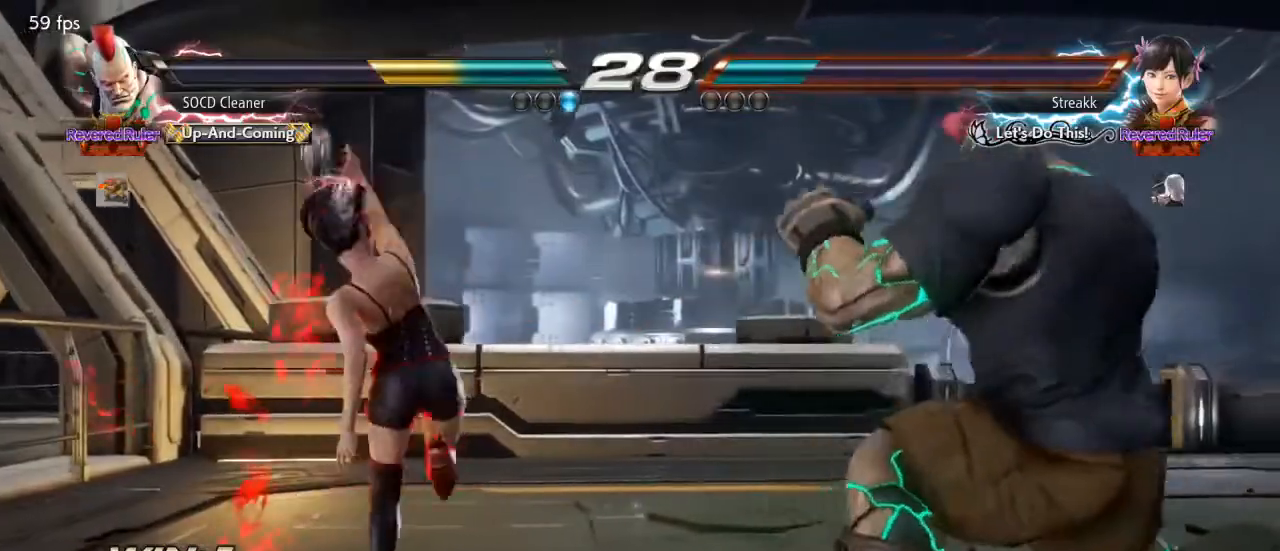
{"buttons": ["DPAD_RIGHT"], "events": [[33, "DPAD_LEFT", "down"], [67, "SQUARE", "down"], [67, "TRIANGLE", "down"], [167, "DPAD_LEFT", "up"], [167, "SQUARE", "up"], [167, "TRIANGLE", "up"], [200, "DPAD_RIGHT", "down"]]}
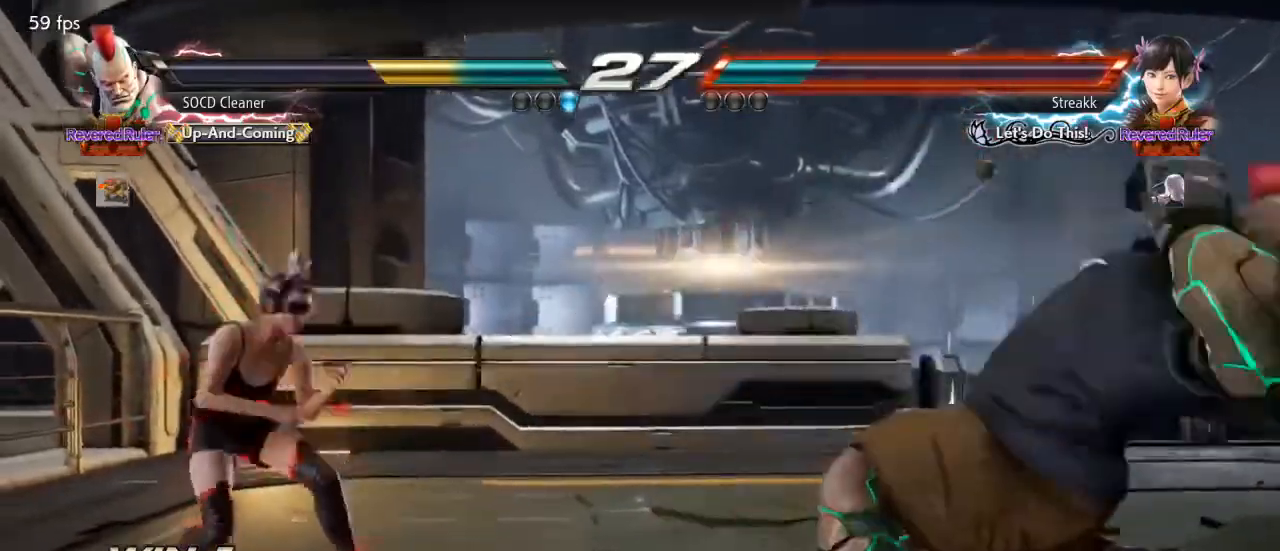
{"buttons": [], "events": [[100, "DPAD_RIGHT", "up"], [400, "DPAD_RIGHT", "down"], [433, "DPAD_RIGHT", "up"]]}
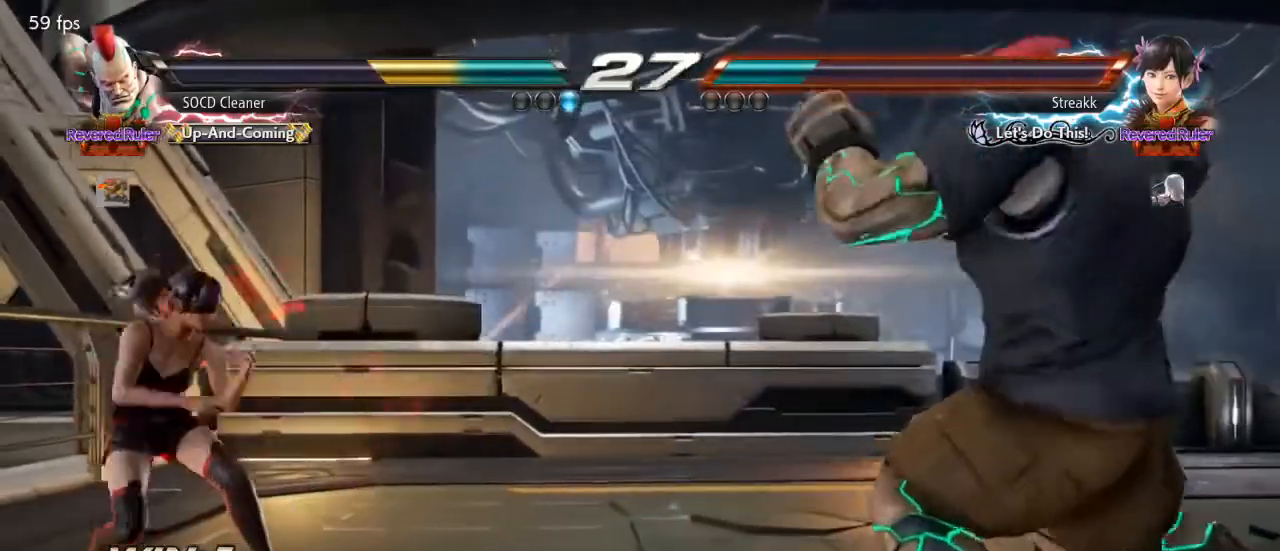
{"buttons": ["DPAD_LEFT"], "events": [[33, "DPAD_RIGHT", "down"], [100, "DPAD_RIGHT", "up"], [133, "DPAD_DOWN", "down"], [200, "DPAD_DOWN", "up"], [200, "DPAD_RIGHT", "down"], [233, "DPAD_RIGHT", "up"], [300, "DPAD_RIGHT", "down"], [367, "DPAD_RIGHT", "up"], [500, "DPAD_LEFT", "down"]]}
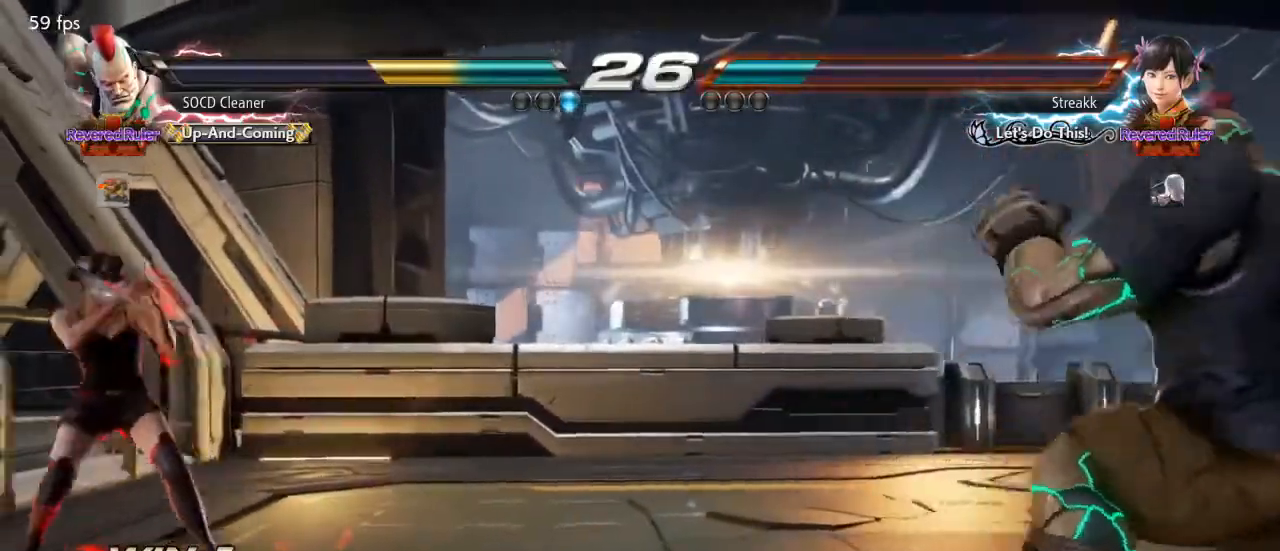
{"buttons": [], "events": [[33, "DPAD_LEFT", "up"], [100, "DPAD_LEFT", "down"], [400, "DPAD_LEFT", "up"], [467, "DPAD_RIGHT", "down"], [500, "DPAD_RIGHT", "up"]]}
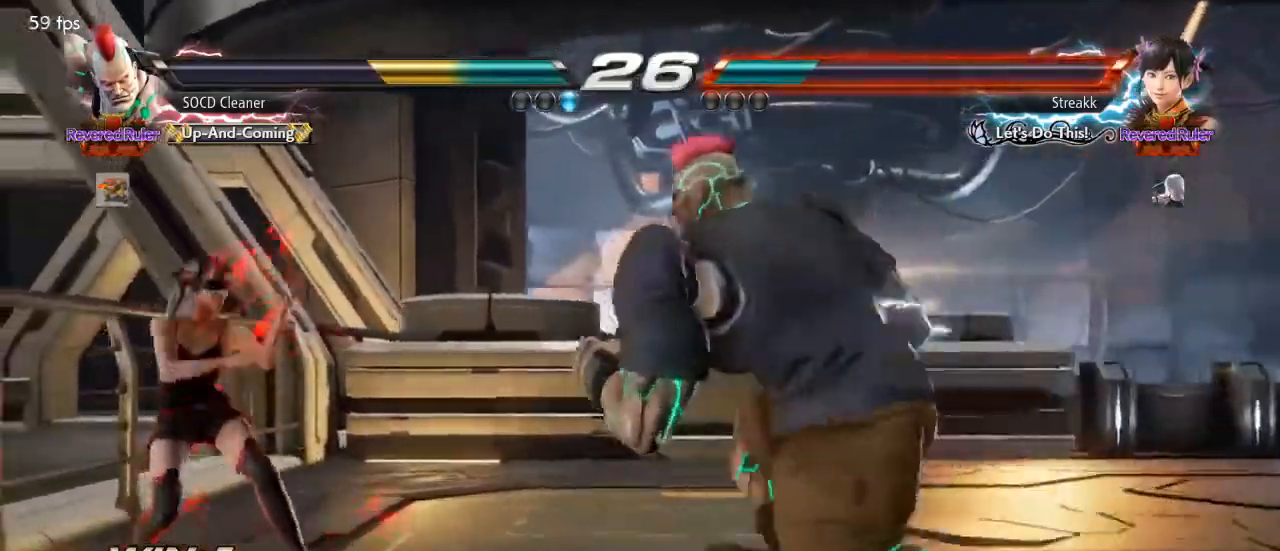
{"buttons": [], "events": [[67, "DPAD_RIGHT", "down"], [167, "DPAD_RIGHT", "up"], [367, "DPAD_UP", "down"], [433, "DPAD_UP", "up"]]}
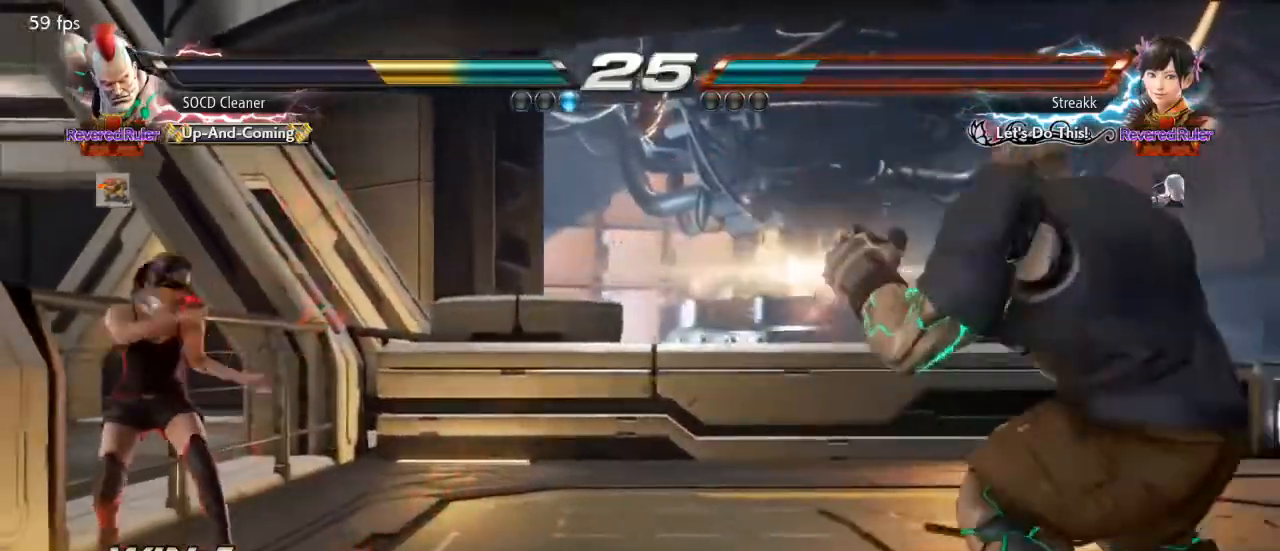
{"buttons": ["DPAD_RIGHT"], "events": [[33, "DPAD_UP", "down"], [200, "DPAD_UP", "up"], [500, "DPAD_RIGHT", "down"]]}
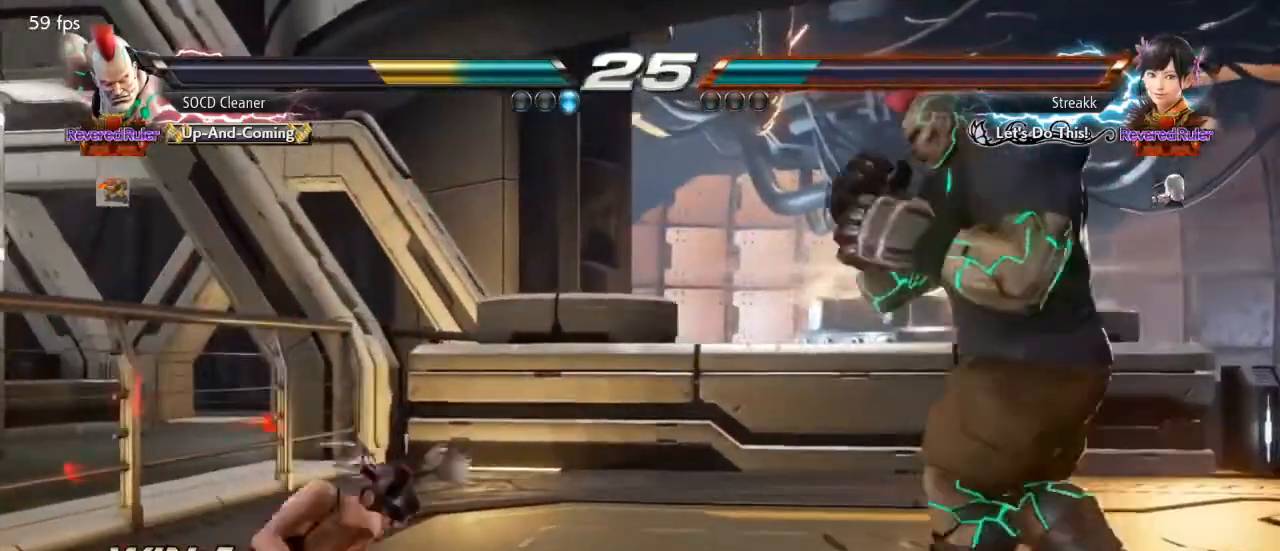
{"buttons": ["DPAD_LEFT"], "events": [[33, "DPAD_RIGHT", "up"], [300, "DPAD_LEFT", "down"], [333, "DPAD_LEFT", "up"], [400, "DPAD_LEFT", "down"]]}
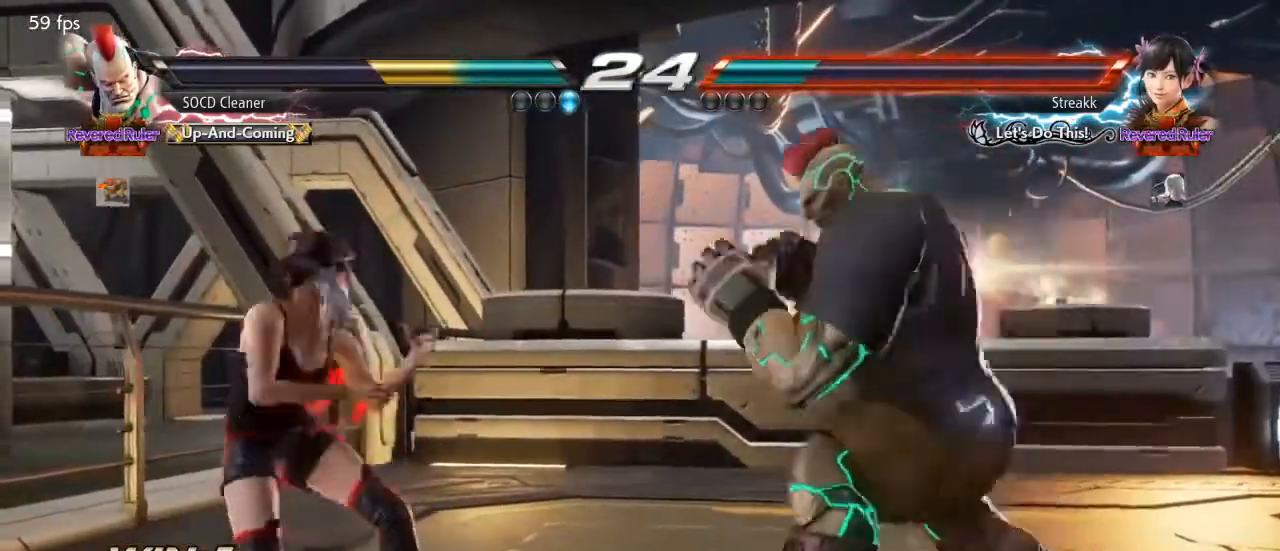
{"buttons": [], "events": [[33, "SQUARE", "down"], [200, "SQUARE", "up"], [300, "DPAD_LEFT", "up"]]}
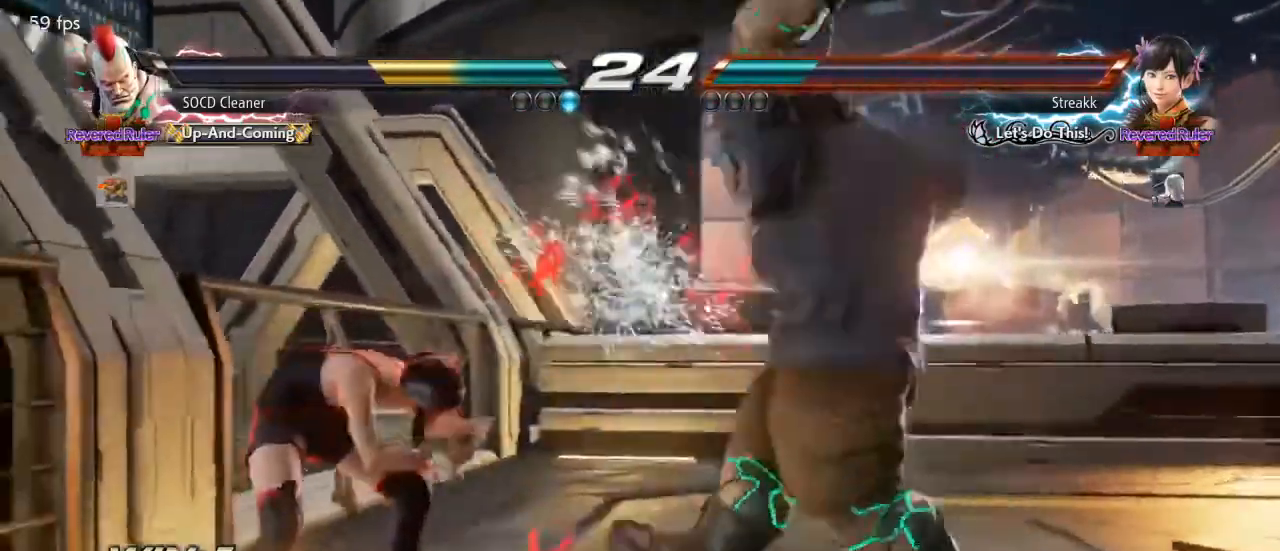
{"buttons": ["DPAD_RIGHT"], "events": [[300, "DPAD_LEFT", "down"], [300, "SQUARE", "down"], [300, "TRIANGLE", "down"], [367, "DPAD_LEFT", "up"], [400, "SQUARE", "up"], [400, "TRIANGLE", "up"], [433, "DPAD_RIGHT", "down"]]}
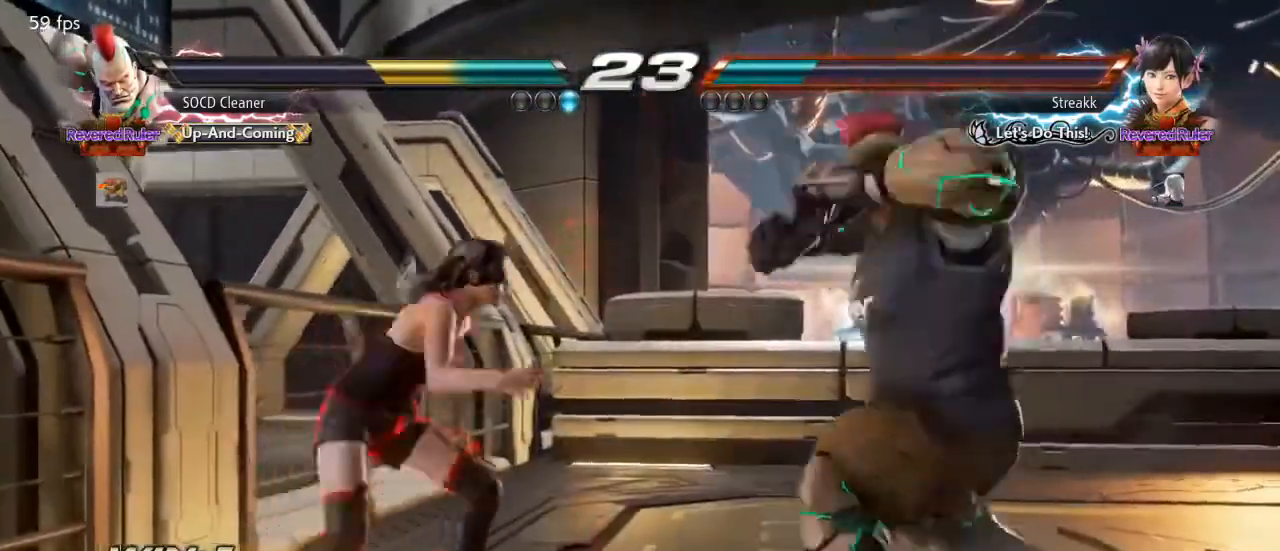
{"buttons": [], "events": [[500, "DPAD_RIGHT", "up"]]}
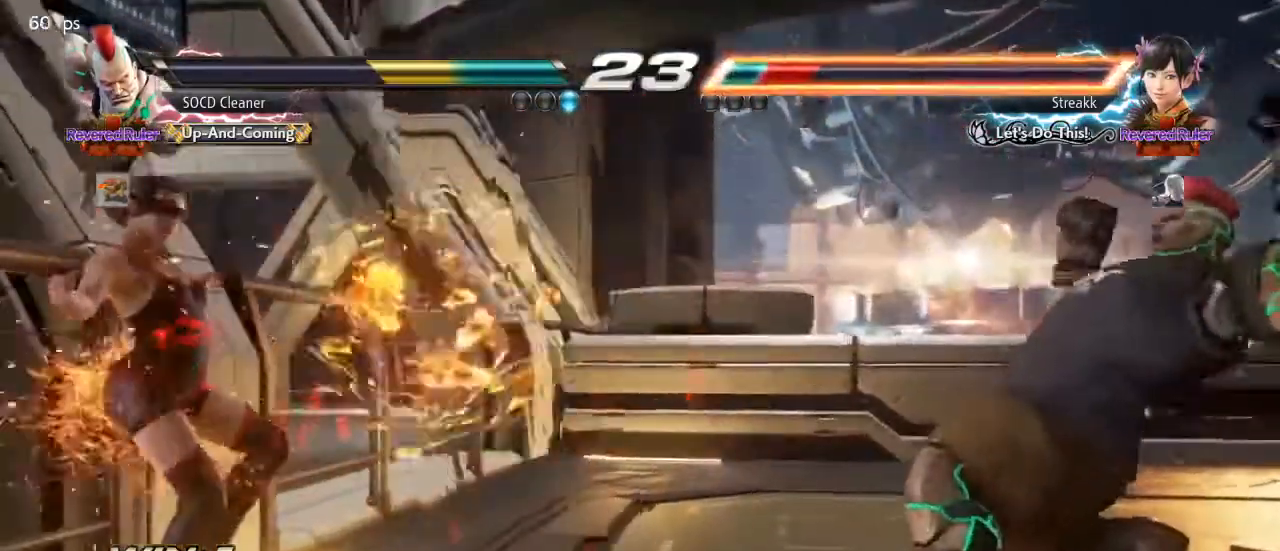
{"buttons": ["DPAD_LEFT"], "events": [[267, "DPAD_LEFT", "down"], [300, "DPAD_LEFT", "up"], [400, "DPAD_LEFT", "down"]]}
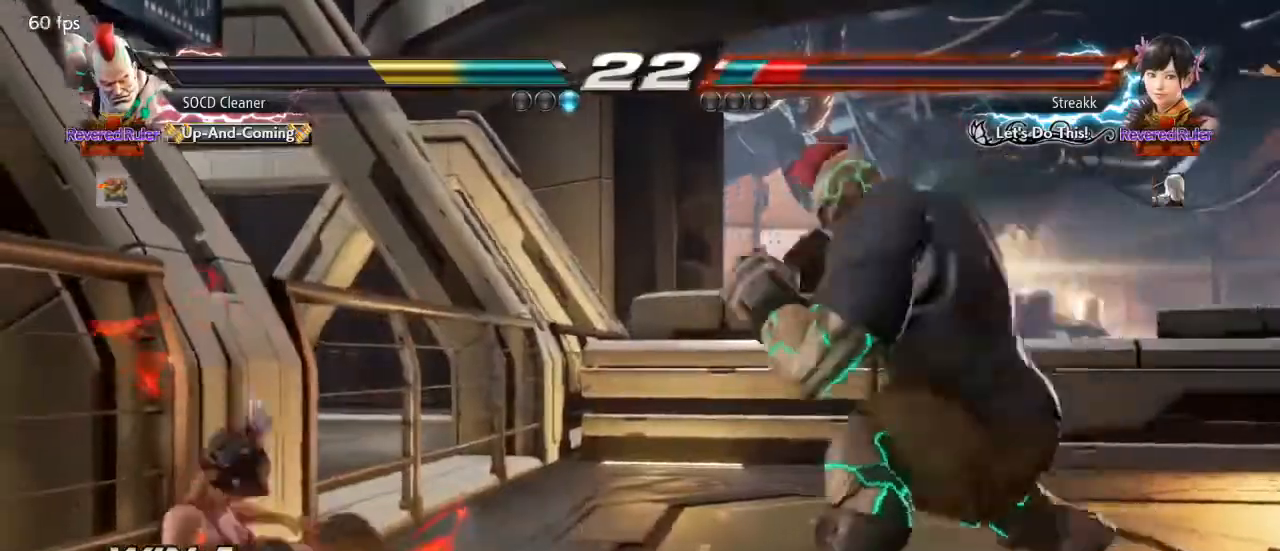
{"buttons": ["DPAD_RIGHT"], "events": [[133, "DPAD_LEFT", "up"], [167, "DPAD_DOWN", "down"], [167, "DPAD_RIGHT", "down"], [200, "CIRCLE", "down"], [333, "DPAD_DOWN", "up"], [367, "CIRCLE", "up"]]}
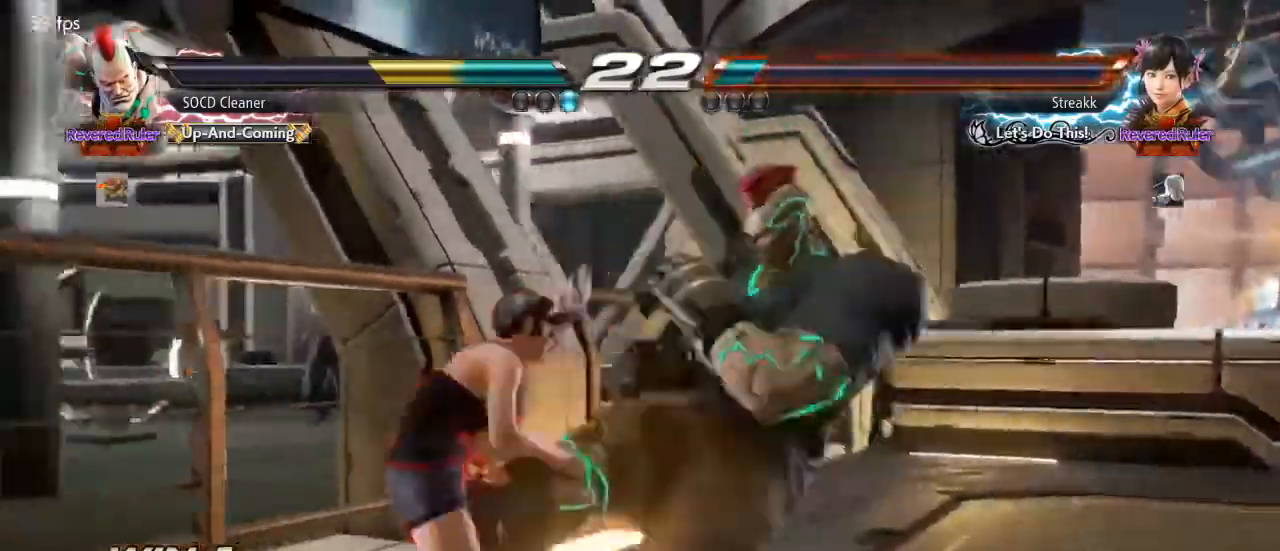
{"buttons": ["DPAD_RIGHT"], "events": [[100, "DPAD_RIGHT", "up"], [367, "DPAD_RIGHT", "down"], [433, "DPAD_RIGHT", "up"], [500, "DPAD_RIGHT", "down"]]}
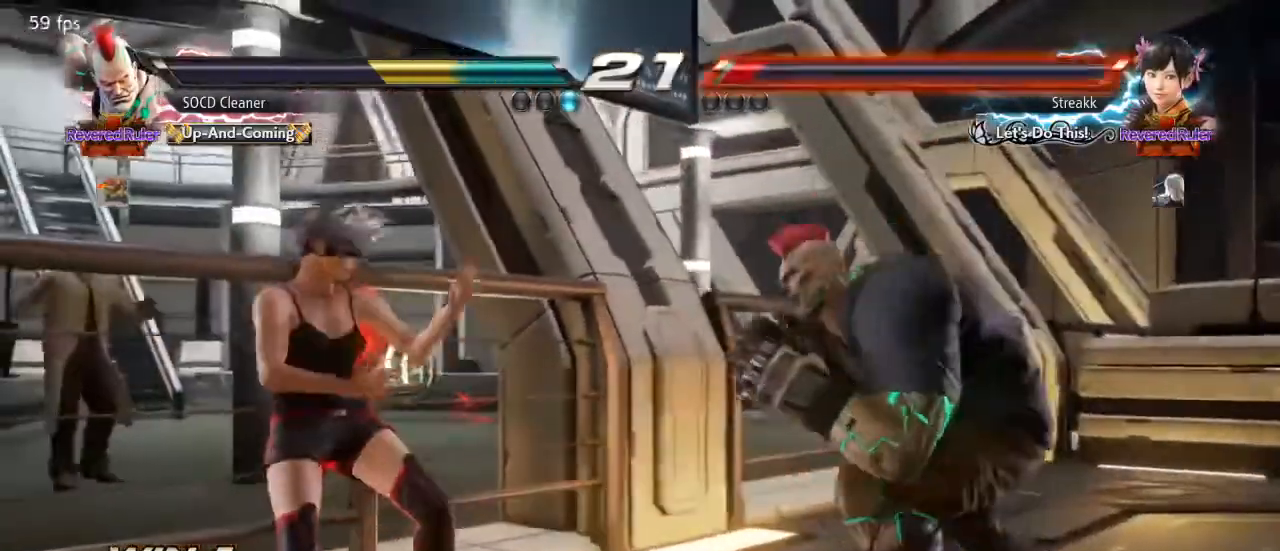
{"buttons": ["DPAD_LEFT"], "events": [[167, "DPAD_RIGHT", "up"], [267, "DPAD_LEFT", "down"], [300, "DPAD_LEFT", "up"], [367, "DPAD_LEFT", "down"]]}
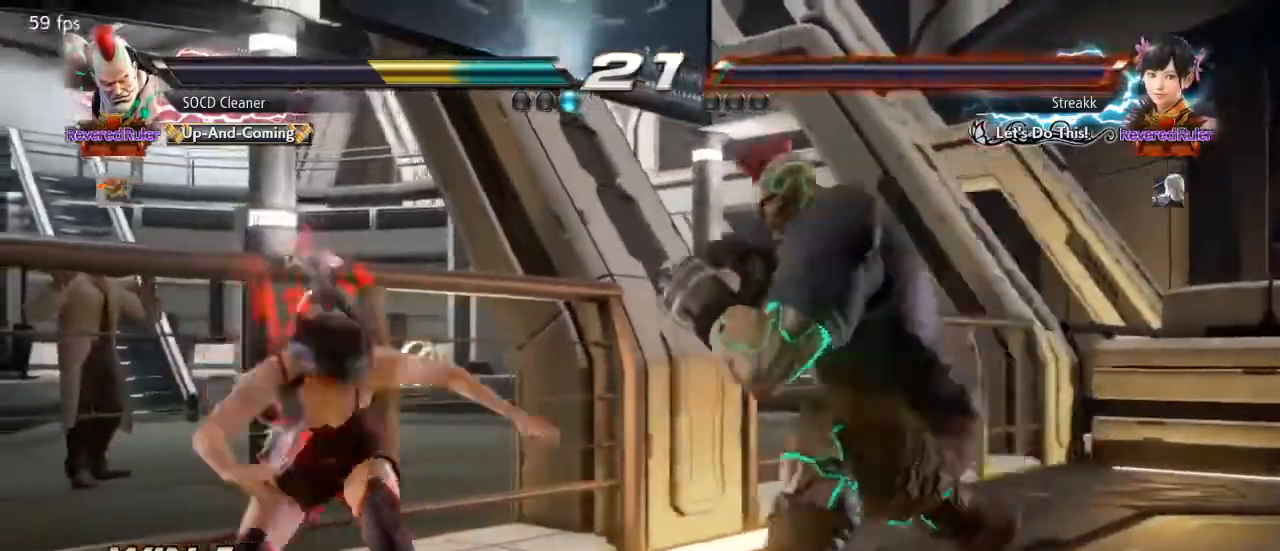
{"buttons": ["DPAD_RIGHT"], "events": [[133, "DPAD_LEFT", "up"], [167, "DPAD_RIGHT", "down"]]}